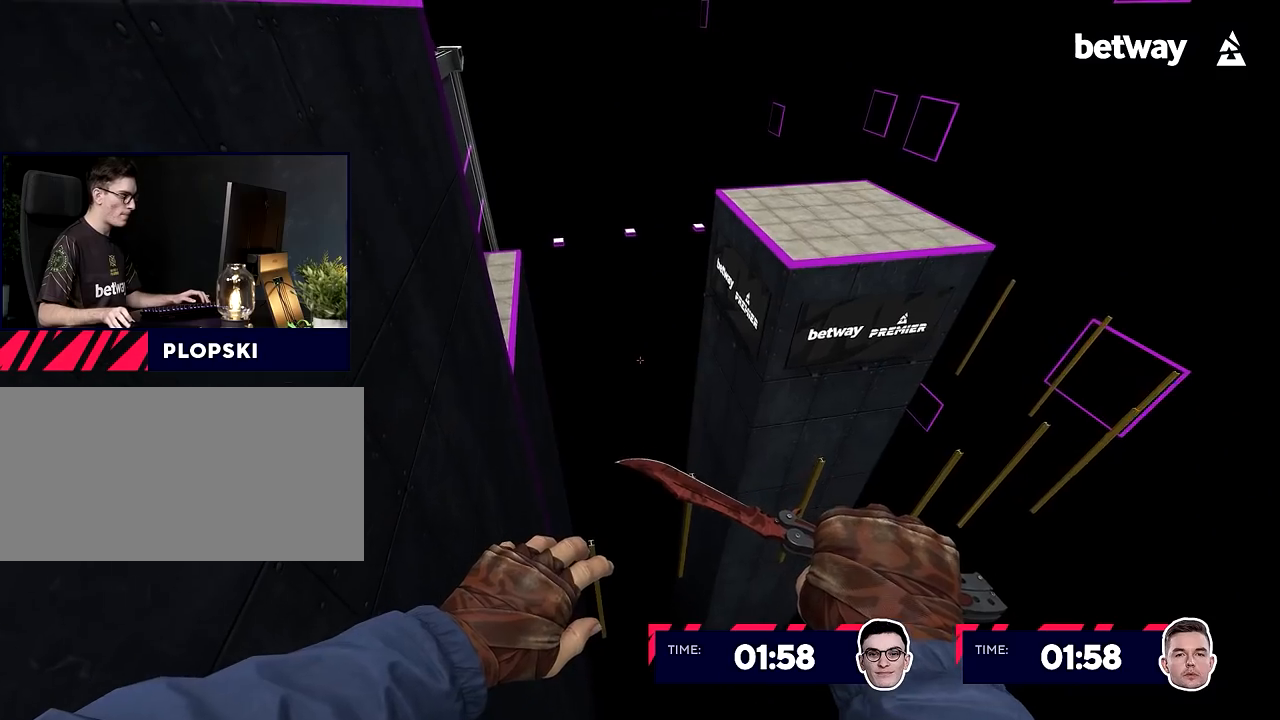
Gameplay with keyboard and mouse; each line is a JSON object with the keys and mouse buttons held at the frame after it. "events" lists presses ("down") and releases ("up") of "a", "alt", "c", "ctrl", "d", "e", "f", "q", "r", "s", "shift", "space", "tab", "v", "w", "x", "z", "mouse_left", "mouse_middle", "mouse_right", "mouse_wheel_up" and "mouse_wheel_down" between this image and that frame as [ms after this image, input, new state], when the widget could be followed in between. "mouse_left", "mouse_middle", "mouse_right", "mouse_wheel_up", "mouse_wheel_down" = the "left", "middle", "right", "wheel_up", "wheel_down" buttons of the "mouse" list. No other keys are recorded. Not read: mouse_move.
{"keys": ["a"], "mouse": [], "events": [[50, "w", "up"], [151, "mouse_wheel_up", "up"], [284, "a", "up"], [468, "a", "down"]]}
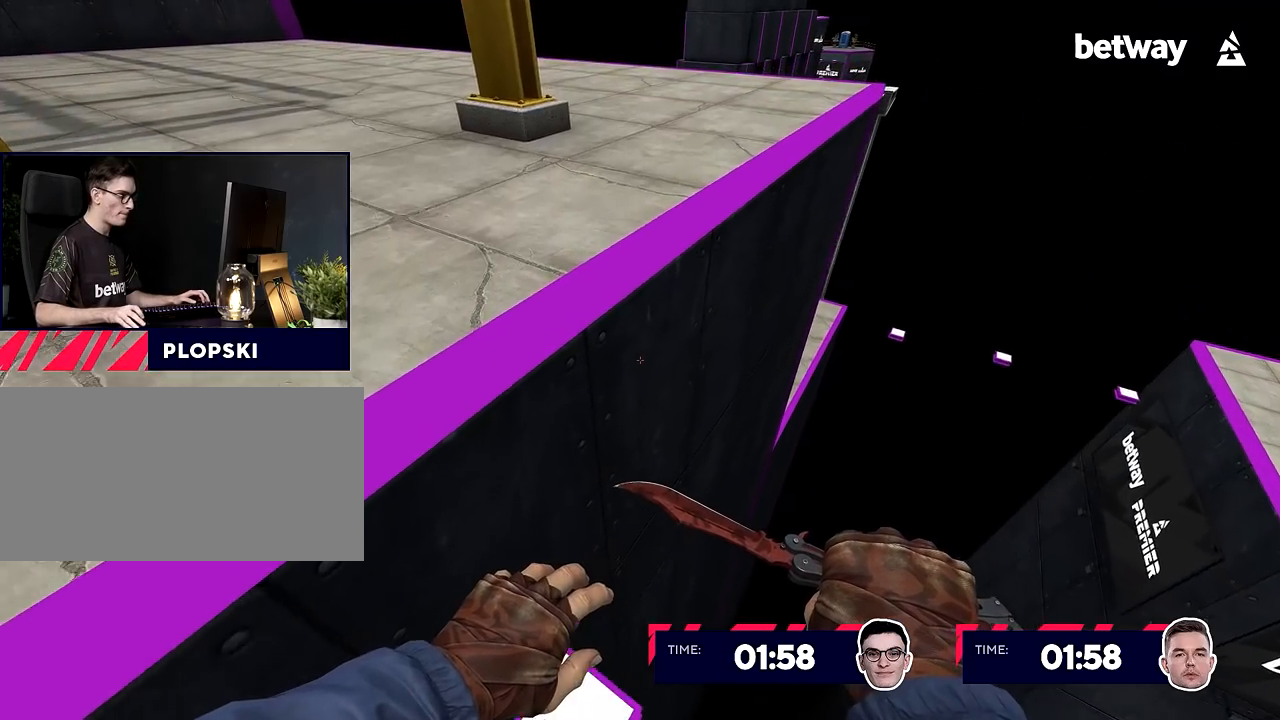
{"keys": [], "mouse": [], "events": [[117, "mouse_wheel_up", "down"], [150, "a", "up"], [150, "w", "down"], [250, "mouse_wheel_up", "up"], [300, "ctrl", "down"], [300, "shift", "down"], [434, "shift", "up"], [434, "w", "up"], [500, "ctrl", "up"]]}
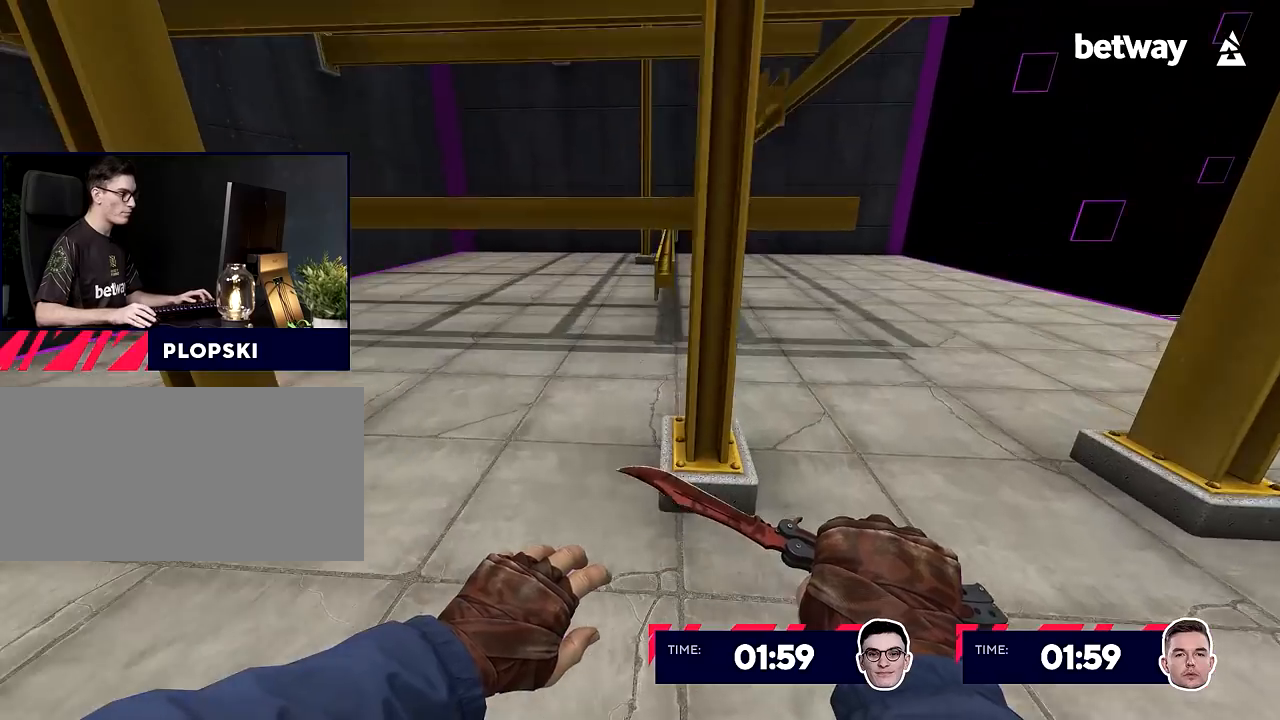
{"keys": ["w"], "mouse": [], "events": [[34, "d", "down"], [167, "d", "up"], [217, "w", "down"]]}
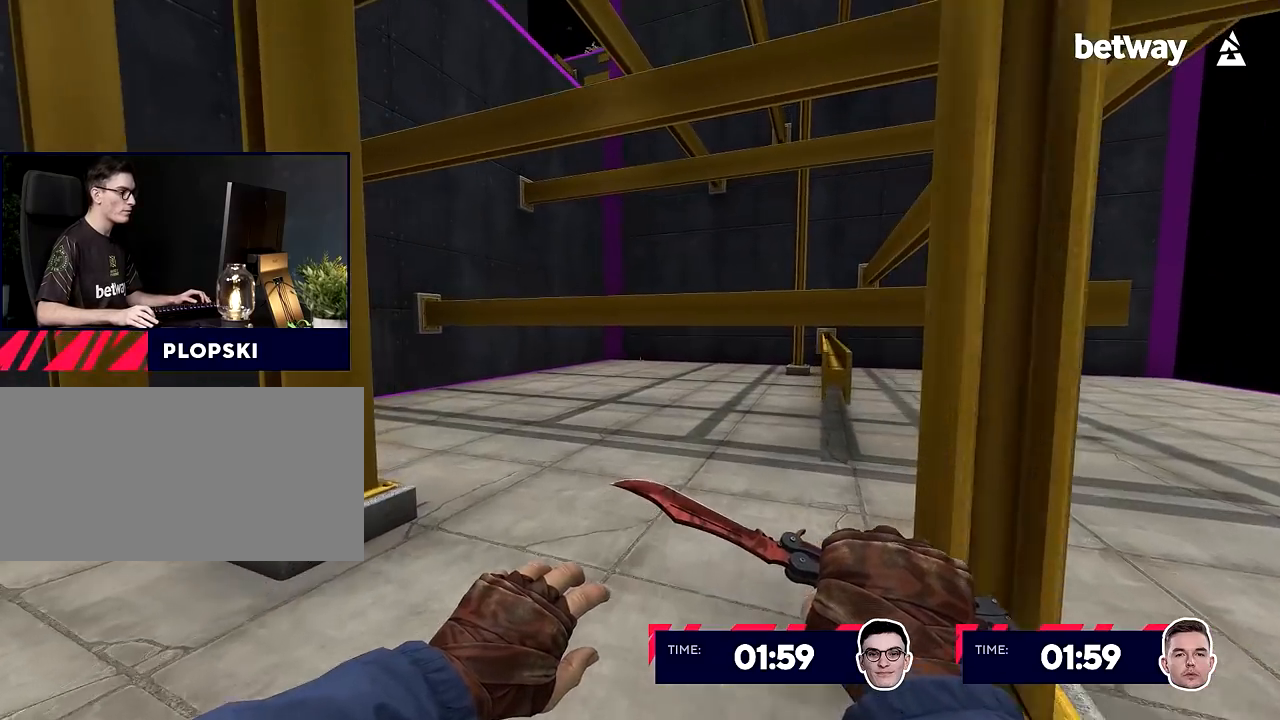
{"keys": ["ctrl", "d"], "mouse": ["wheel_up"], "events": [[284, "a", "down"], [334, "mouse_wheel_up", "down"], [384, "a", "up"], [384, "d", "down"], [384, "mouse_wheel_up", "up"], [384, "w", "up"], [434, "mouse_wheel_up", "down"], [467, "ctrl", "down"]]}
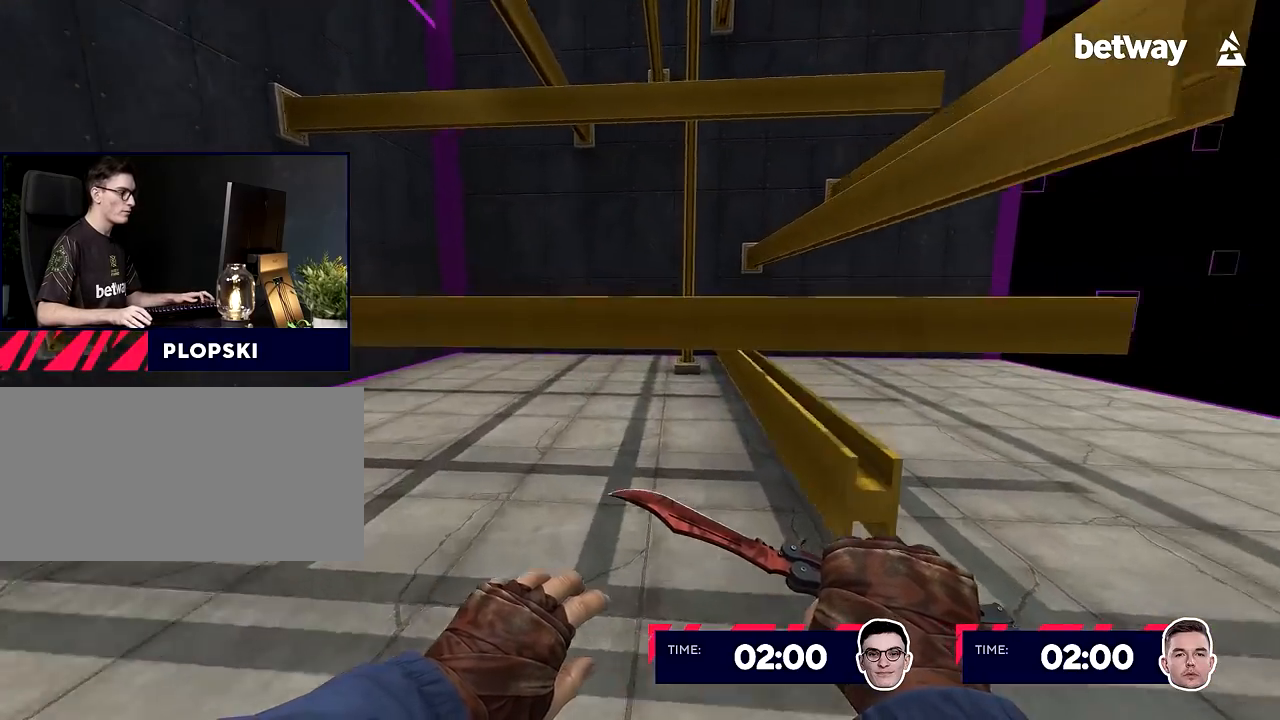
{"keys": ["ctrl", "shift", "w"], "mouse": [], "events": [[17, "mouse_wheel_up", "up"], [17, "shift", "down"], [301, "a", "down"], [301, "d", "up"], [451, "a", "up"], [451, "w", "down"]]}
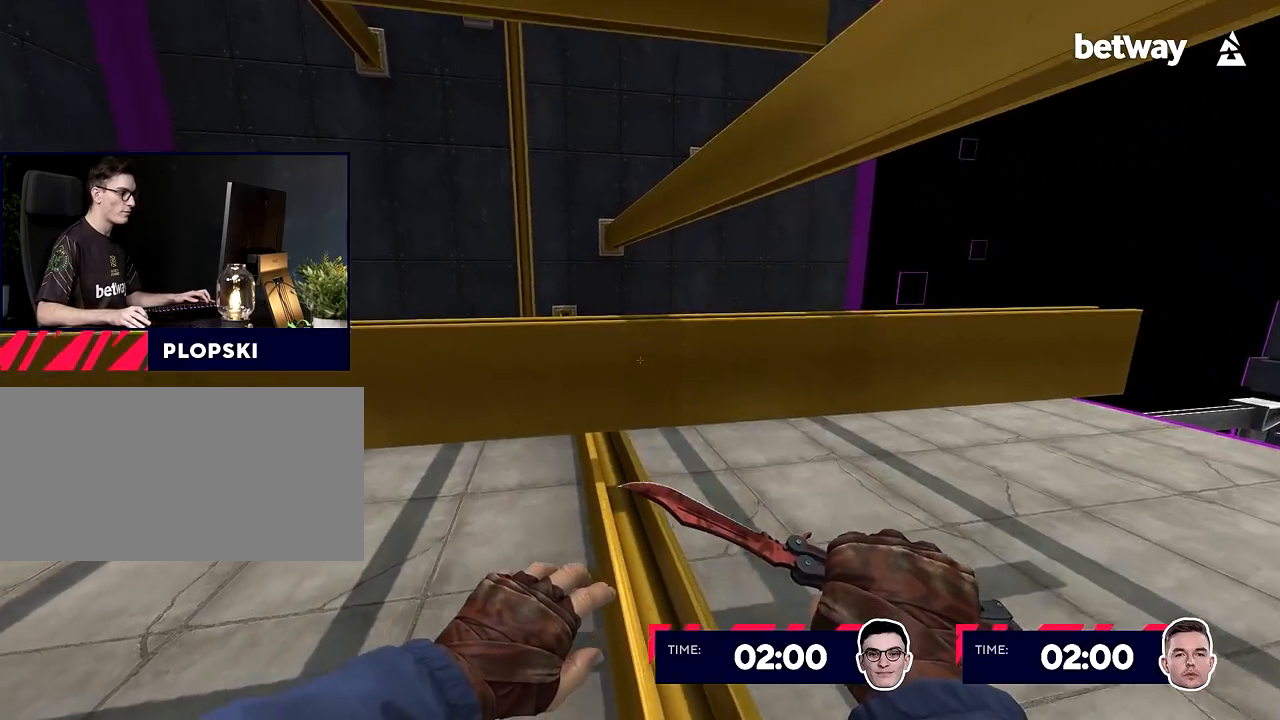
{"keys": ["a", "ctrl", "shift", "w"], "mouse": [], "events": [[33, "ctrl", "up"], [83, "ctrl", "down"], [367, "mouse_wheel_up", "down"], [500, "a", "down"], [500, "mouse_wheel_up", "up"]]}
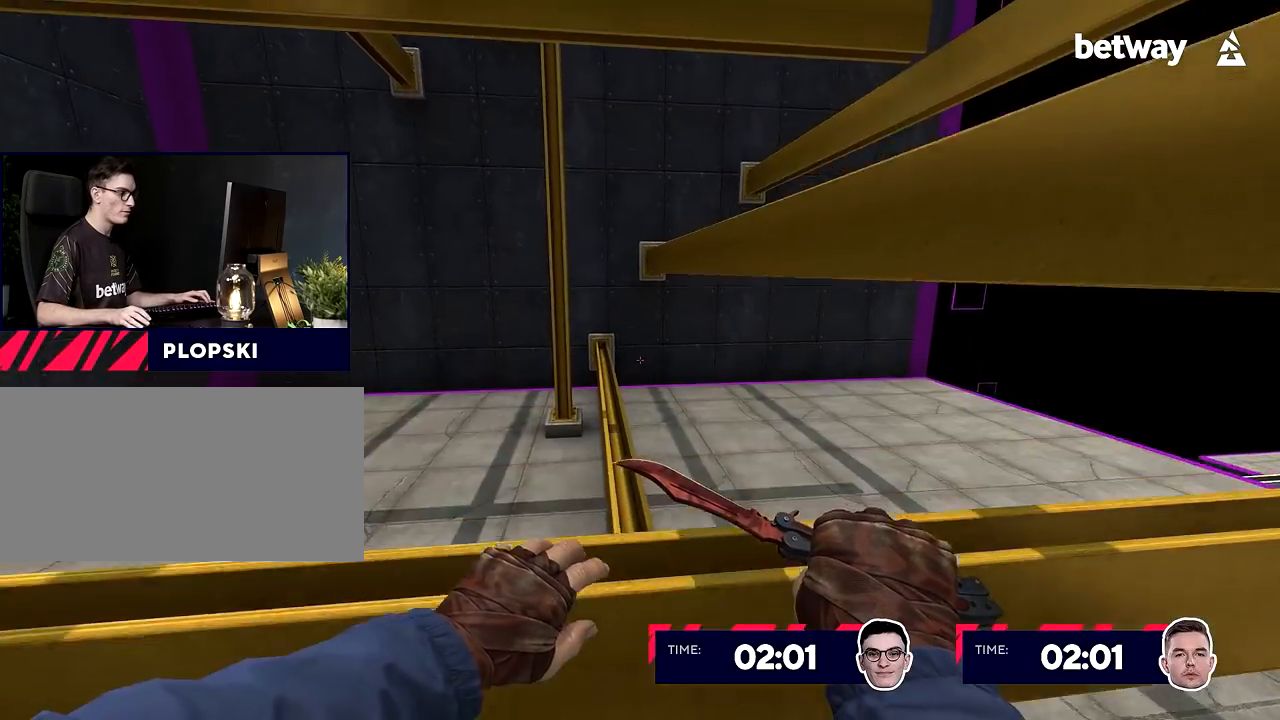
{"keys": ["ctrl", "d", "shift"], "mouse": [], "events": [[101, "w", "up"], [134, "a", "up"], [201, "ctrl", "up"], [201, "shift", "up"], [301, "d", "down"], [301, "w", "down"], [401, "mouse_wheel_up", "down"], [401, "w", "up"], [434, "ctrl", "down"], [434, "shift", "down"], [484, "mouse_wheel_up", "up"]]}
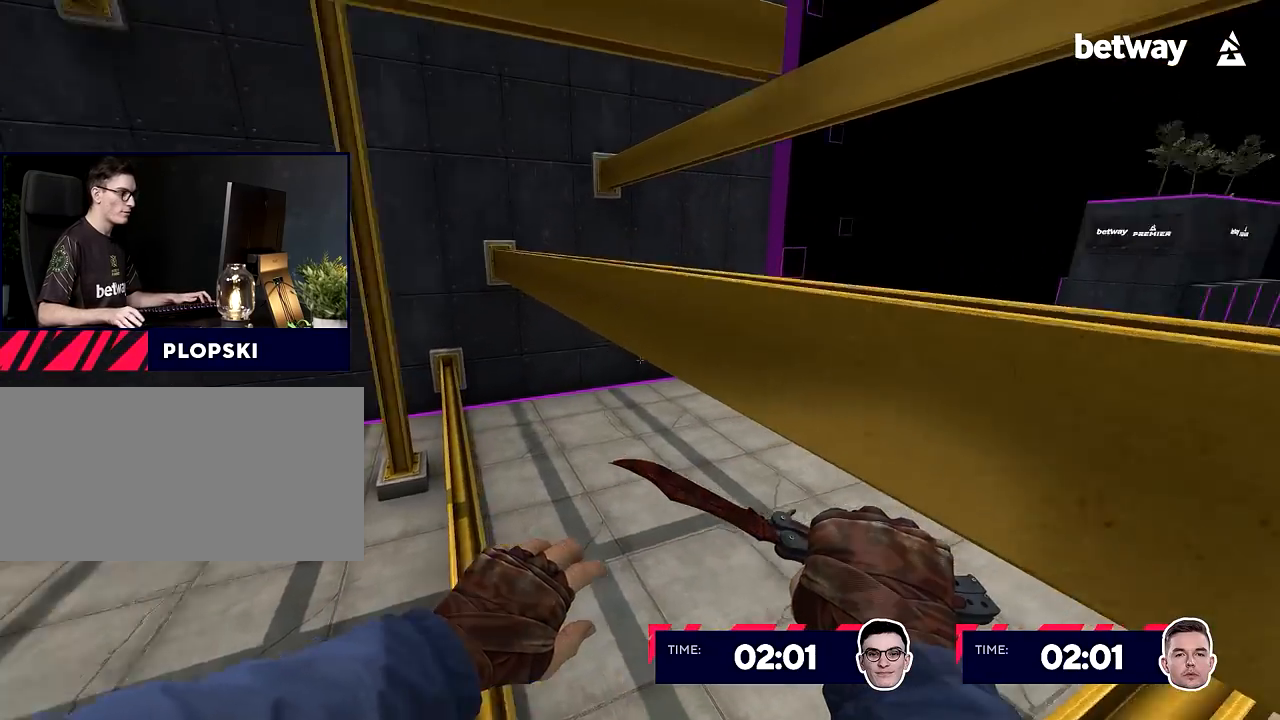
{"keys": [], "mouse": [], "events": [[117, "w", "down"], [284, "d", "up"], [317, "w", "up"], [400, "shift", "up"], [450, "ctrl", "up"]]}
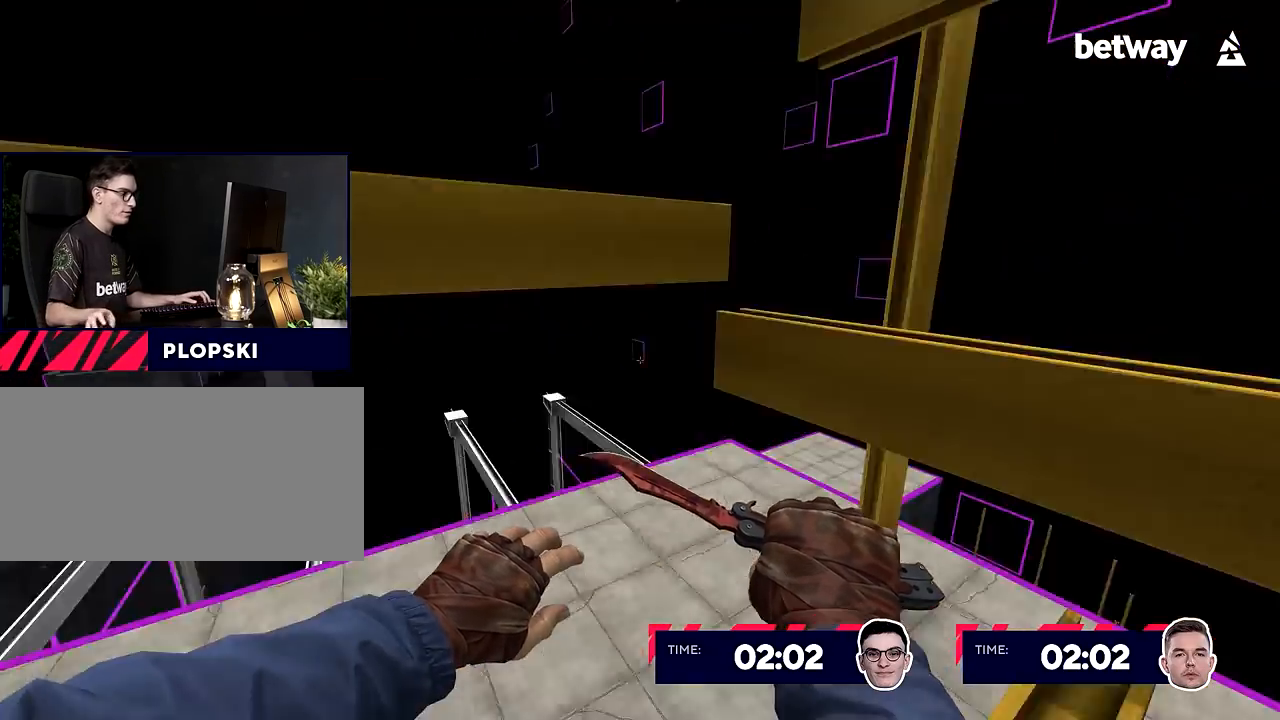
{"keys": ["ctrl", "shift", "w"], "mouse": [], "events": [[184, "w", "down"], [384, "ctrl", "down"], [384, "mouse_wheel_up", "down"], [384, "shift", "down"], [434, "mouse_wheel_up", "up"]]}
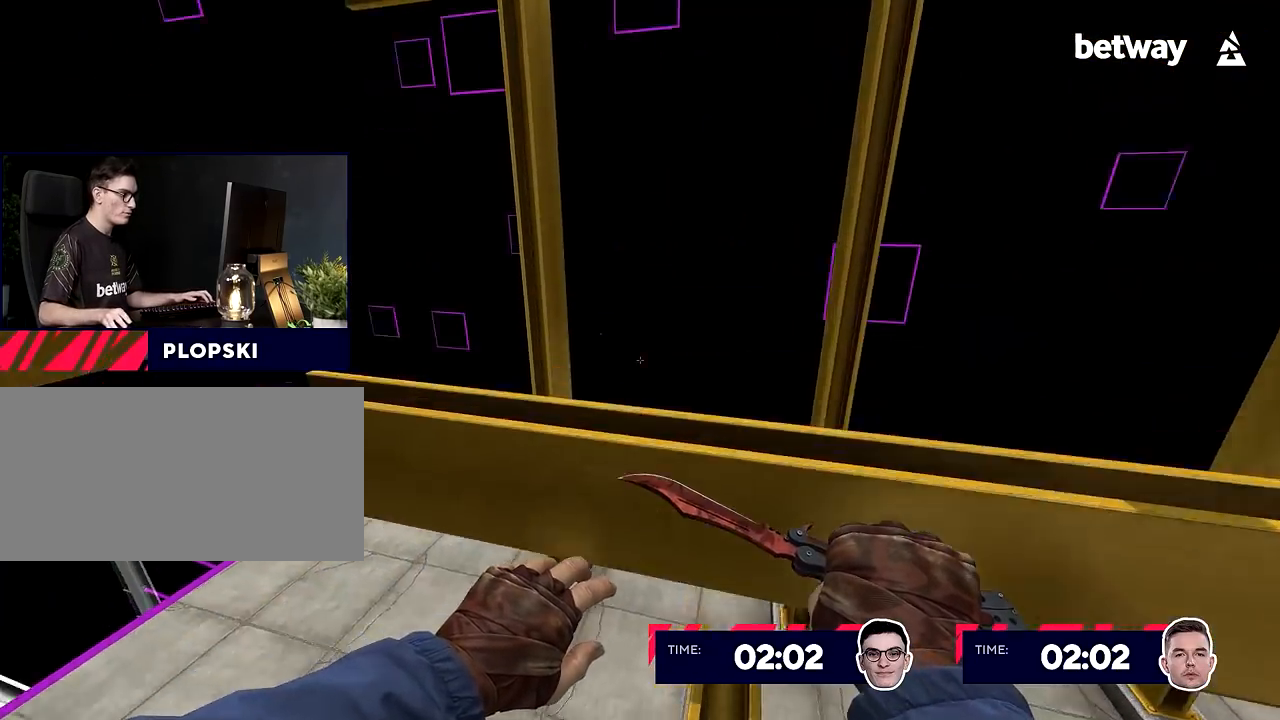
{"keys": ["a"], "mouse": [], "events": [[67, "w", "up"], [117, "a", "down"], [200, "ctrl", "up"], [200, "shift", "up"], [350, "mouse_wheel_up", "down"], [484, "mouse_wheel_up", "up"]]}
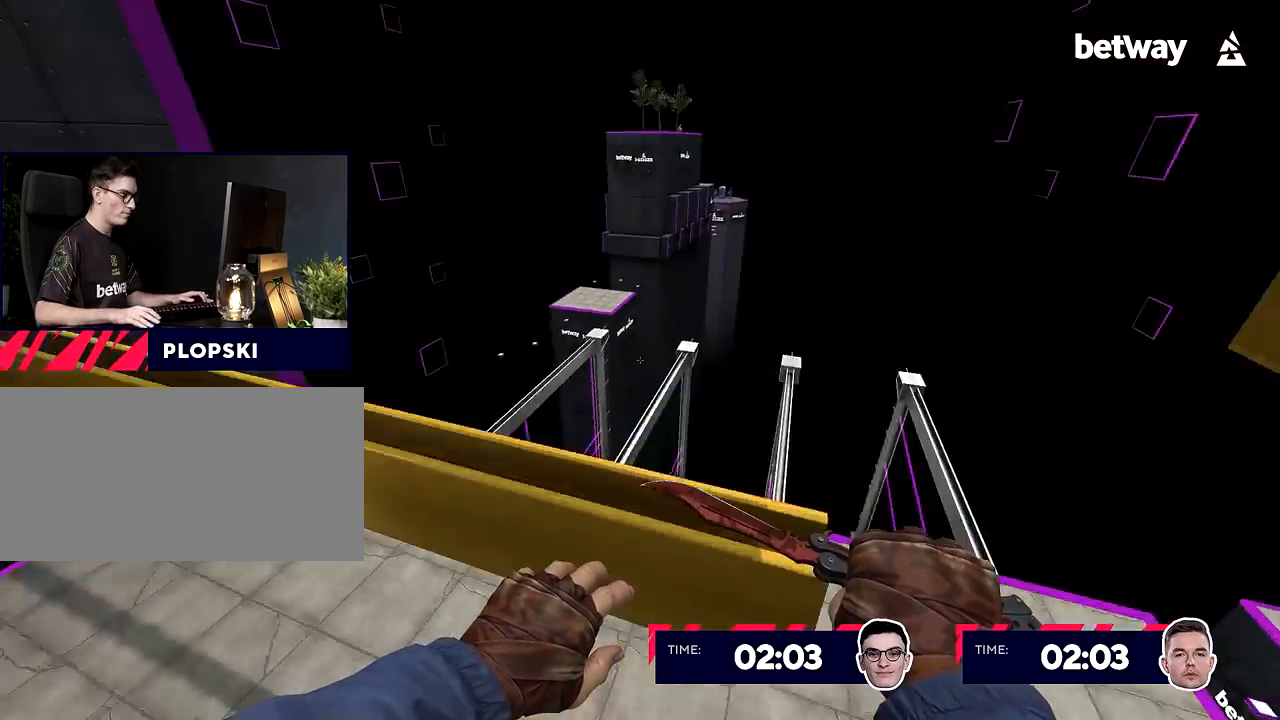
{"keys": ["s"], "mouse": [], "events": [[84, "a", "up"], [84, "d", "down"], [217, "d", "up"], [468, "s", "down"]]}
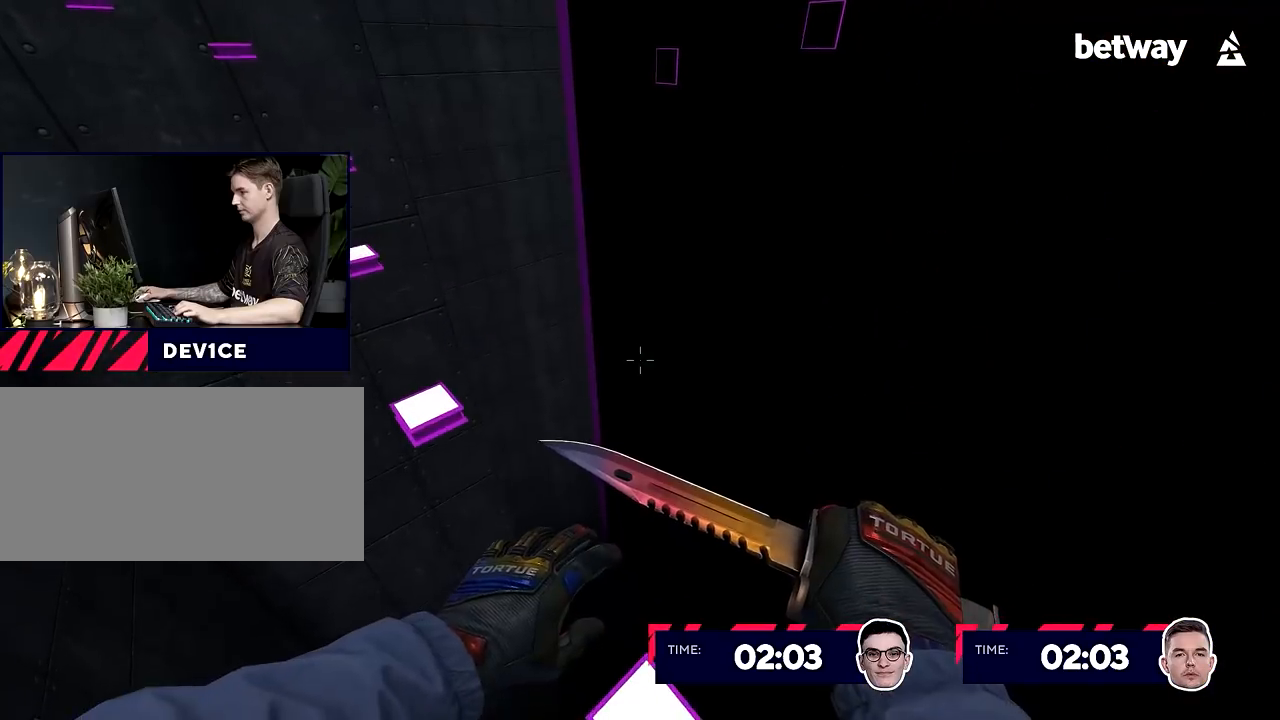
{"keys": [], "mouse": ["right"], "events": [[17, "s", "up"], [250, "w", "down"], [334, "w", "up"], [484, "mouse_right", "down"]]}
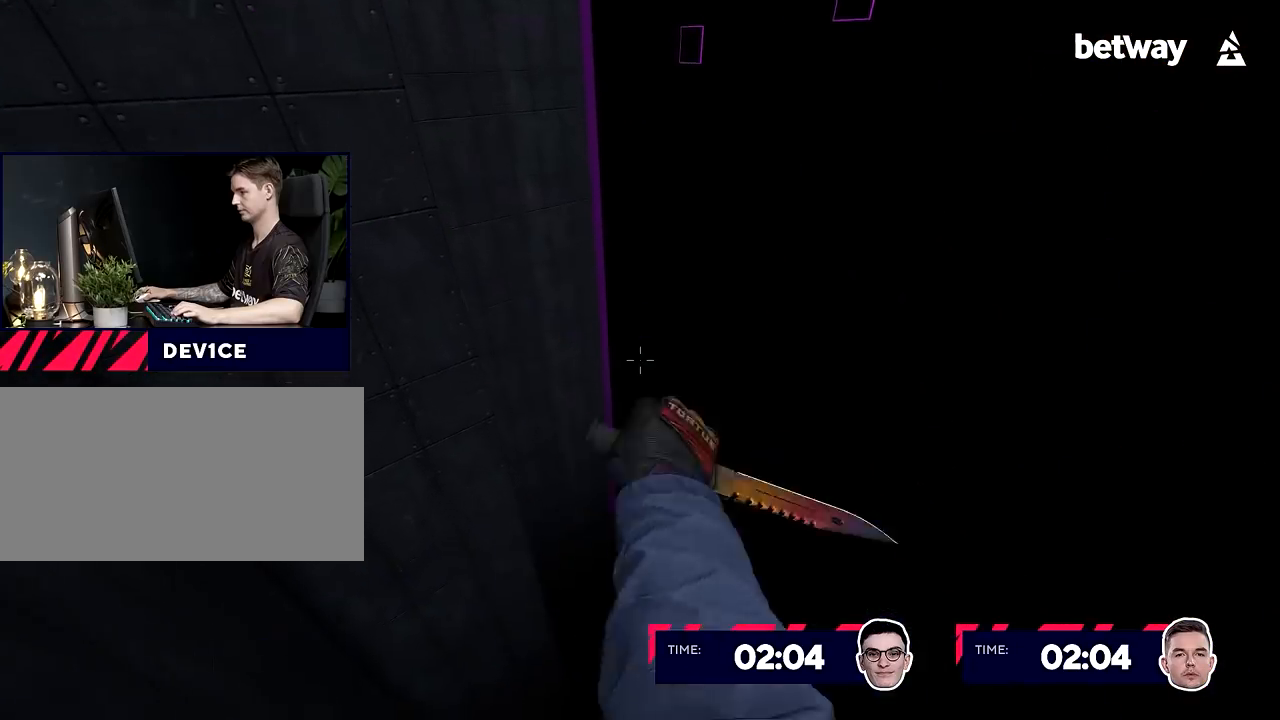
{"keys": ["w"], "mouse": [], "events": [[301, "w", "down"], [501, "mouse_right", "up"]]}
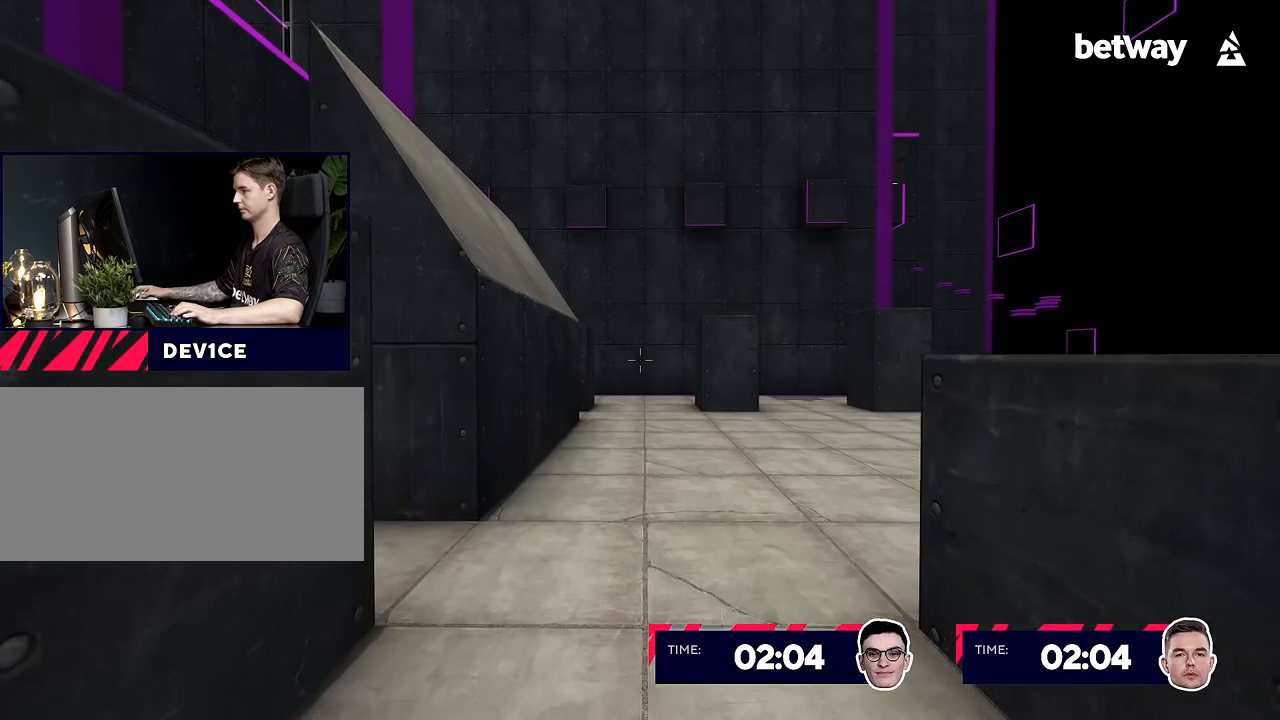
{"keys": ["ctrl", "d", "w"], "mouse": [], "events": [[83, "d", "down"], [133, "w", "up"], [183, "mouse_wheel_down", "down"], [267, "mouse_wheel_down", "up"], [317, "ctrl", "down"], [417, "w", "down"]]}